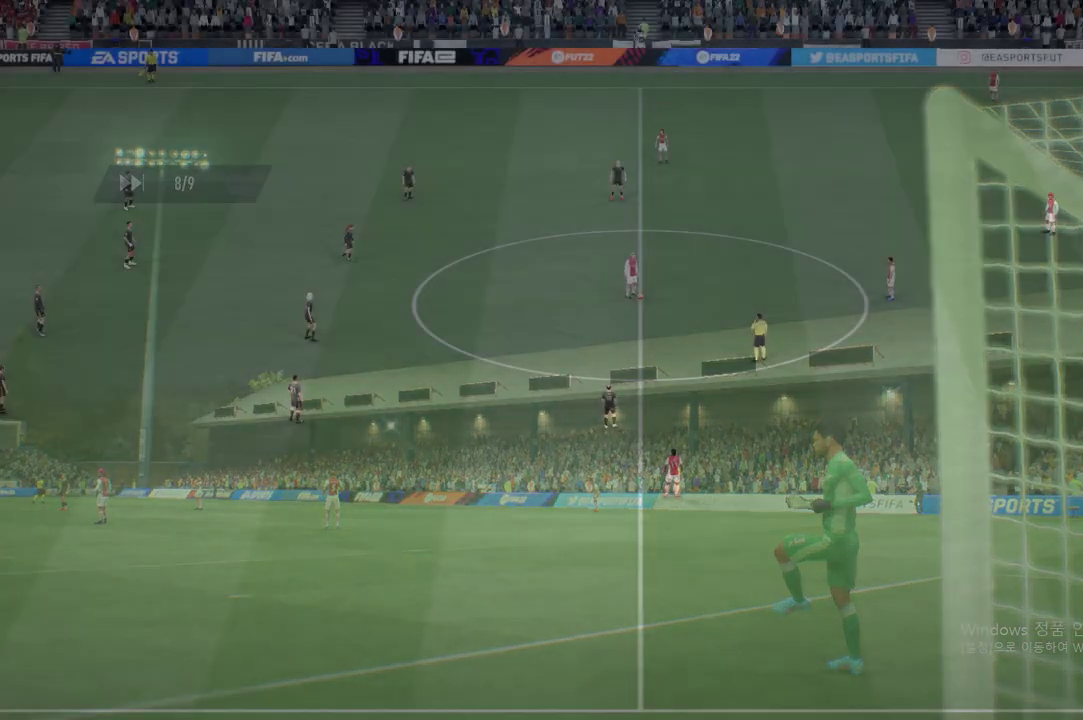
Gameplay with a controller (Xbox layout); each line is a JSON object with the inputs held at the frame after it. "events" lists button and stick changes between this image and that frame as [ms after this image, input, new state], when the widget could be followed in between. Not read: L3 R3 right_stick.
{"buttons": [], "left_stick": "center", "events": [[17, "A", "down"], [167, "A", "up"]]}
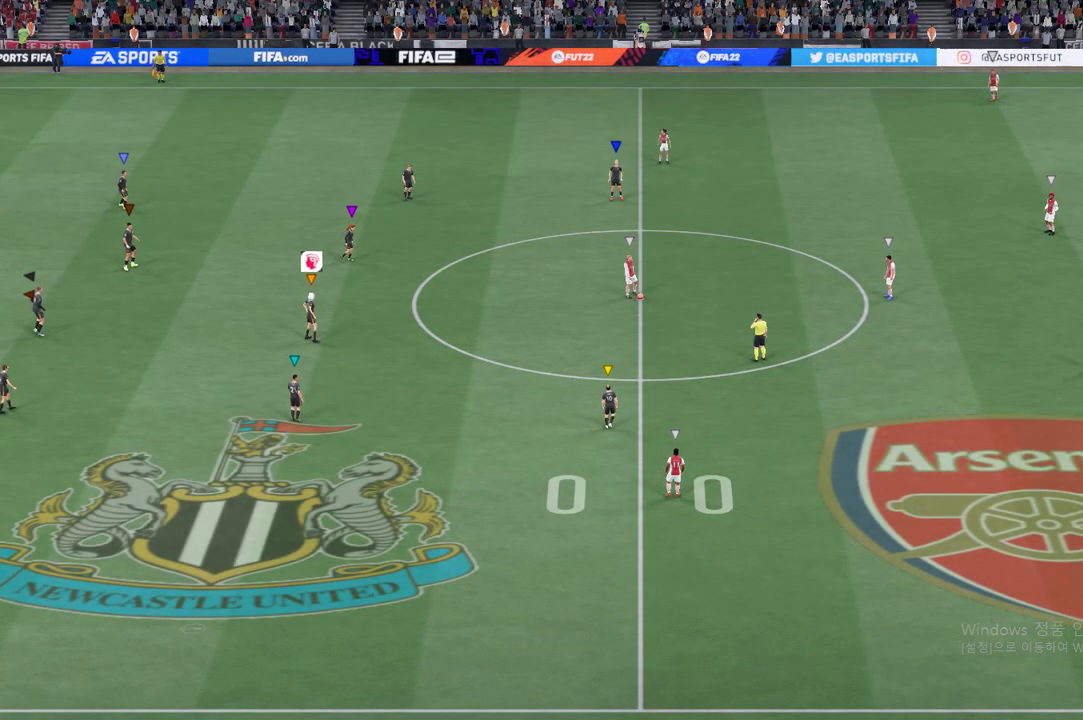
{"buttons": [], "left_stick": "center", "events": []}
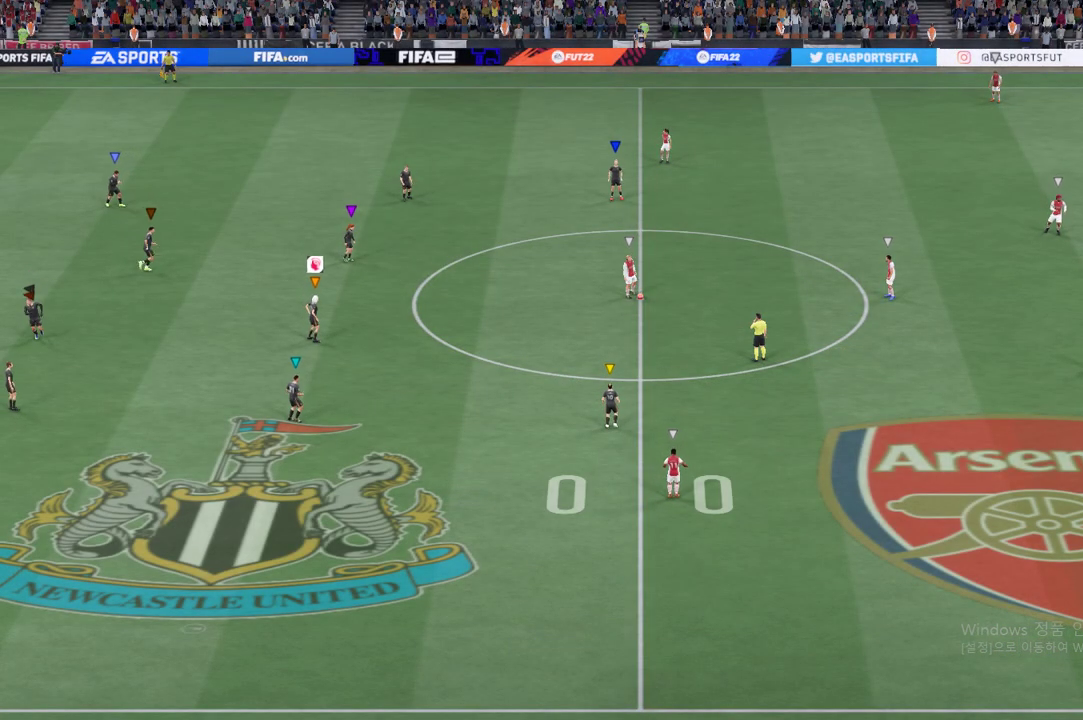
{"buttons": [], "left_stick": "right", "events": [[150, "left_stick", "right"]]}
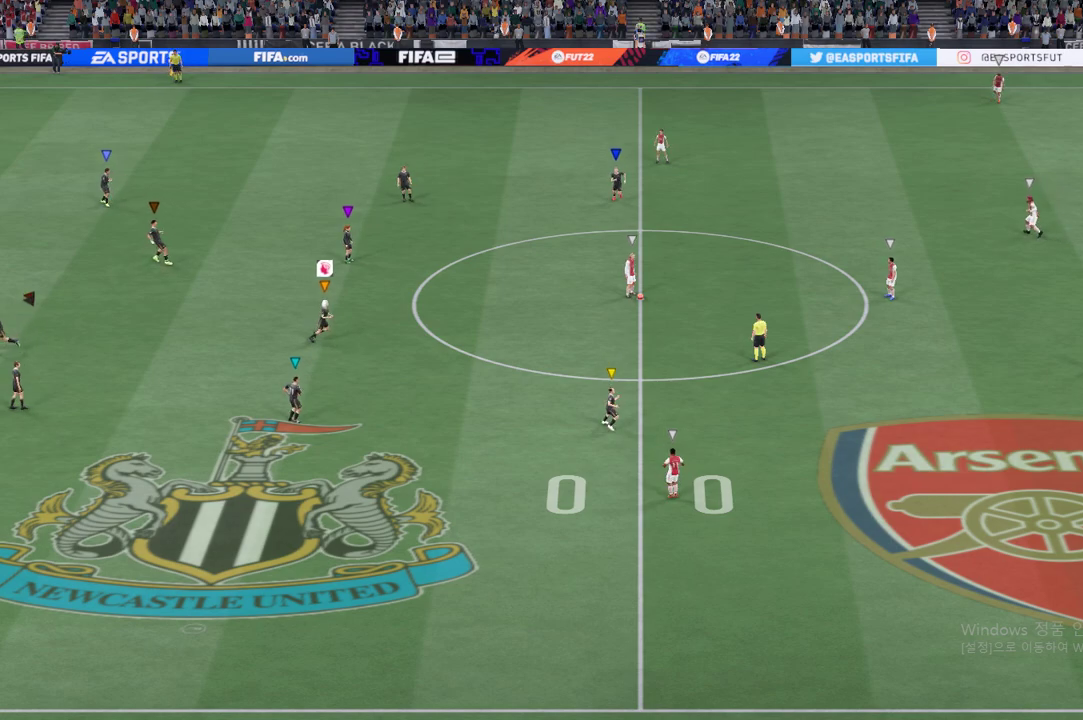
{"buttons": [], "left_stick": "center", "events": [[417, "left_stick", "center"]]}
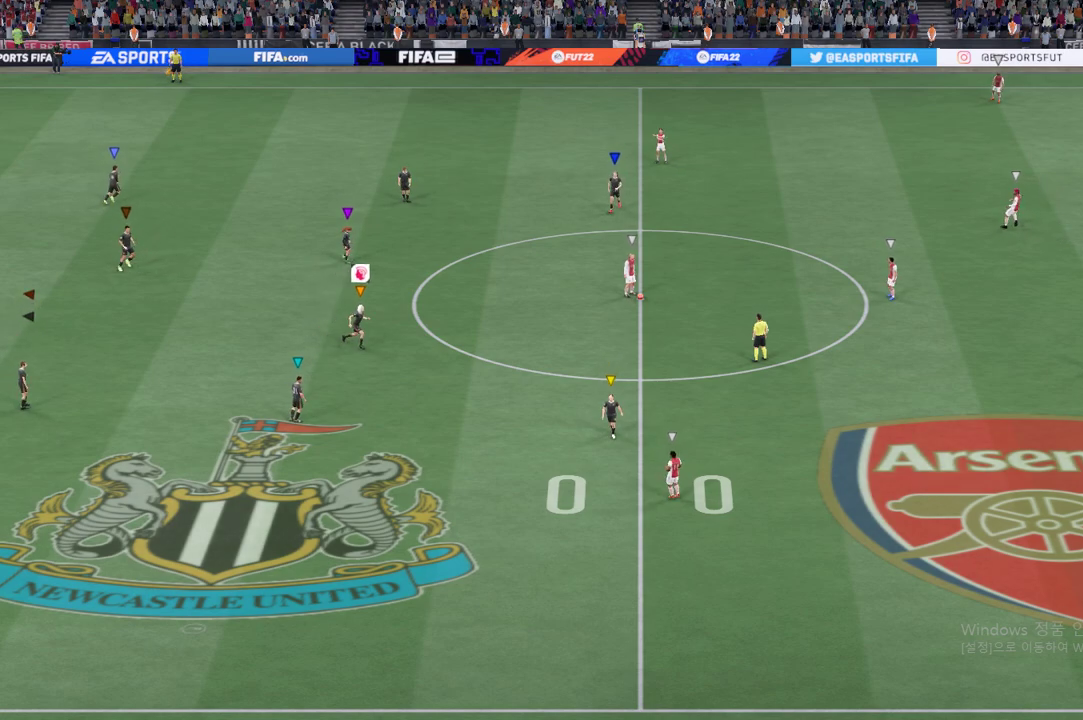
{"buttons": [], "left_stick": "up", "events": [[200, "left_stick", "up"]]}
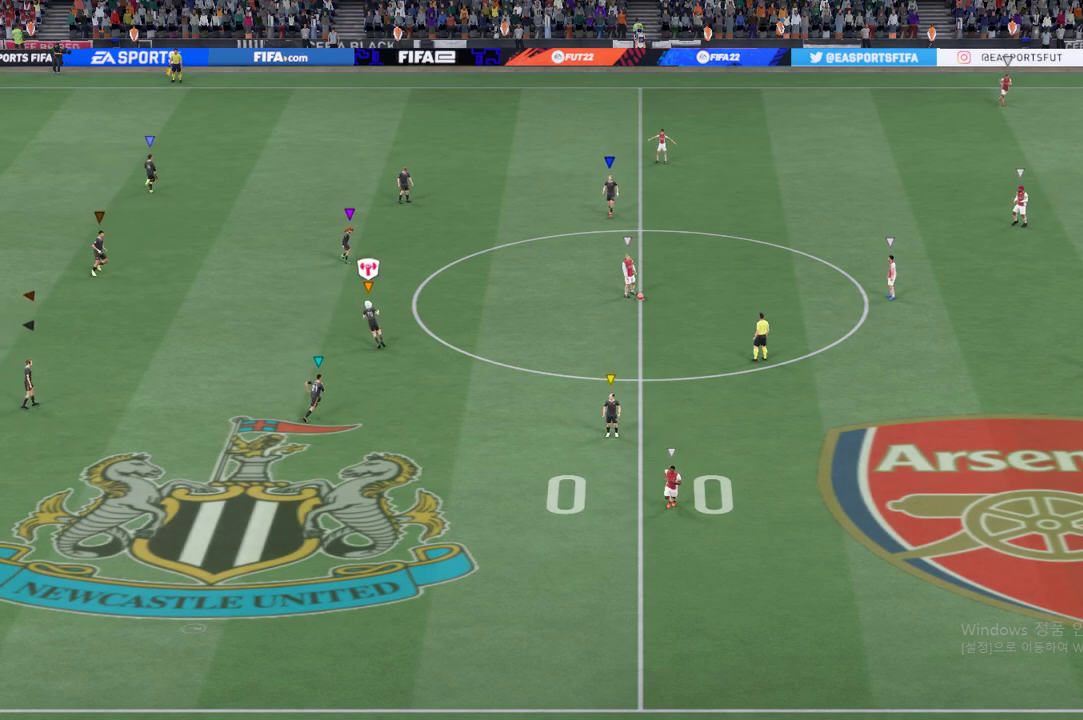
{"buttons": [], "left_stick": "up-right", "events": [[434, "left_stick", "up-right"]]}
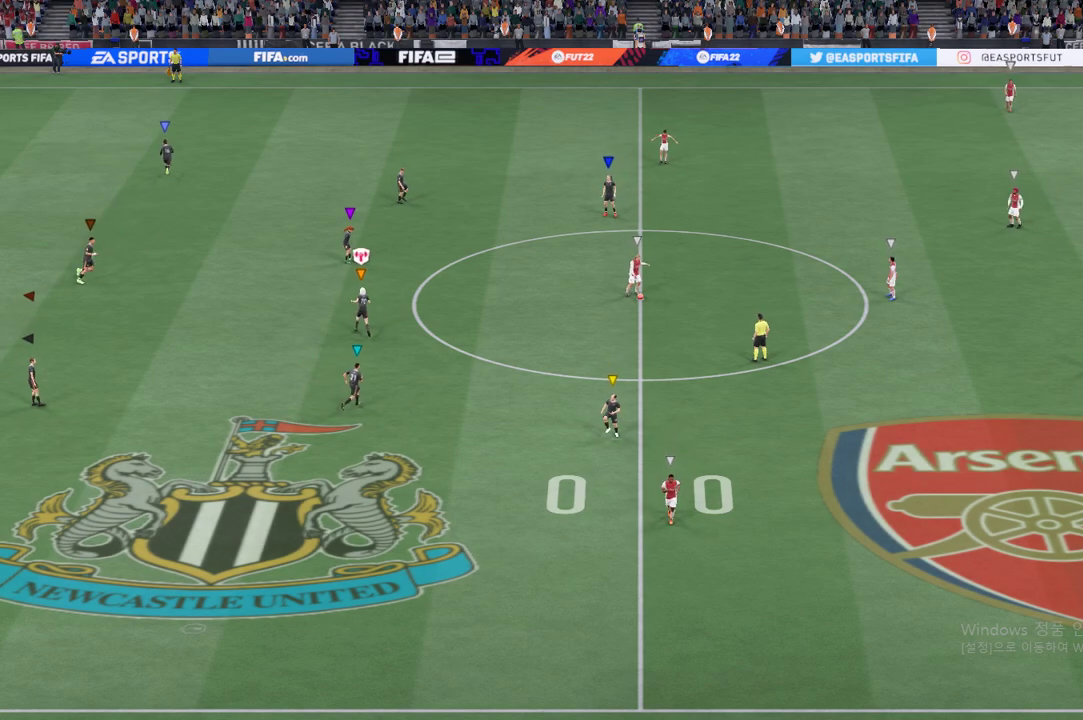
{"buttons": [], "left_stick": "down-right", "events": [[267, "left_stick", "right"], [417, "left_stick", "down-right"]]}
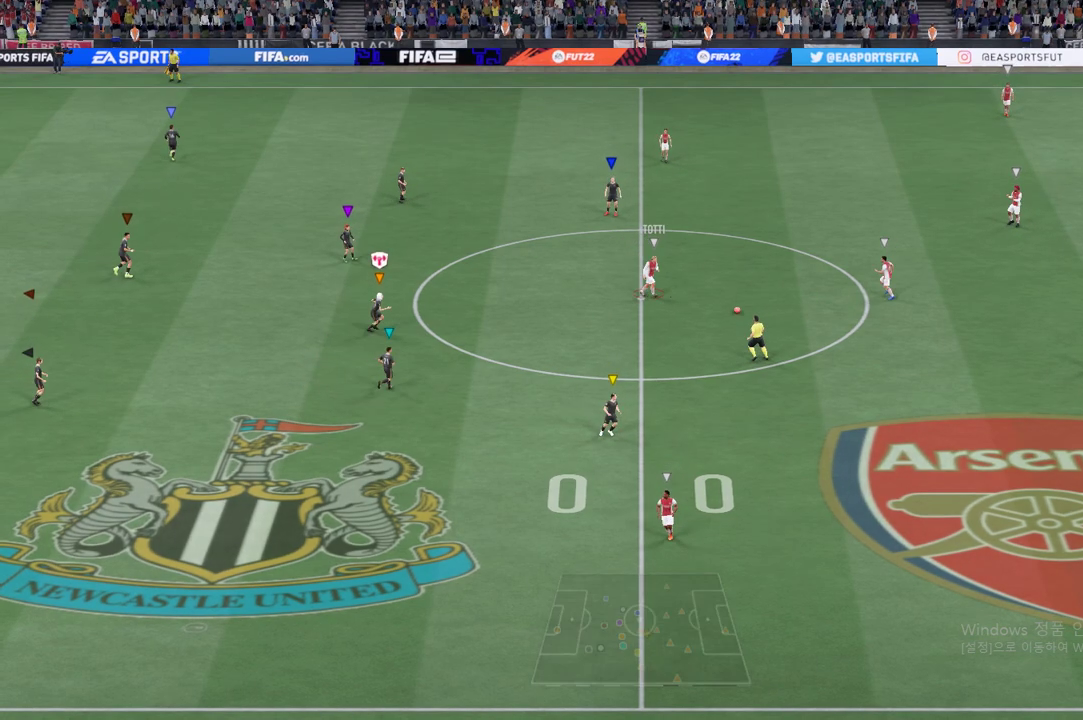
{"buttons": [], "left_stick": "center", "events": [[317, "left_stick", "center"]]}
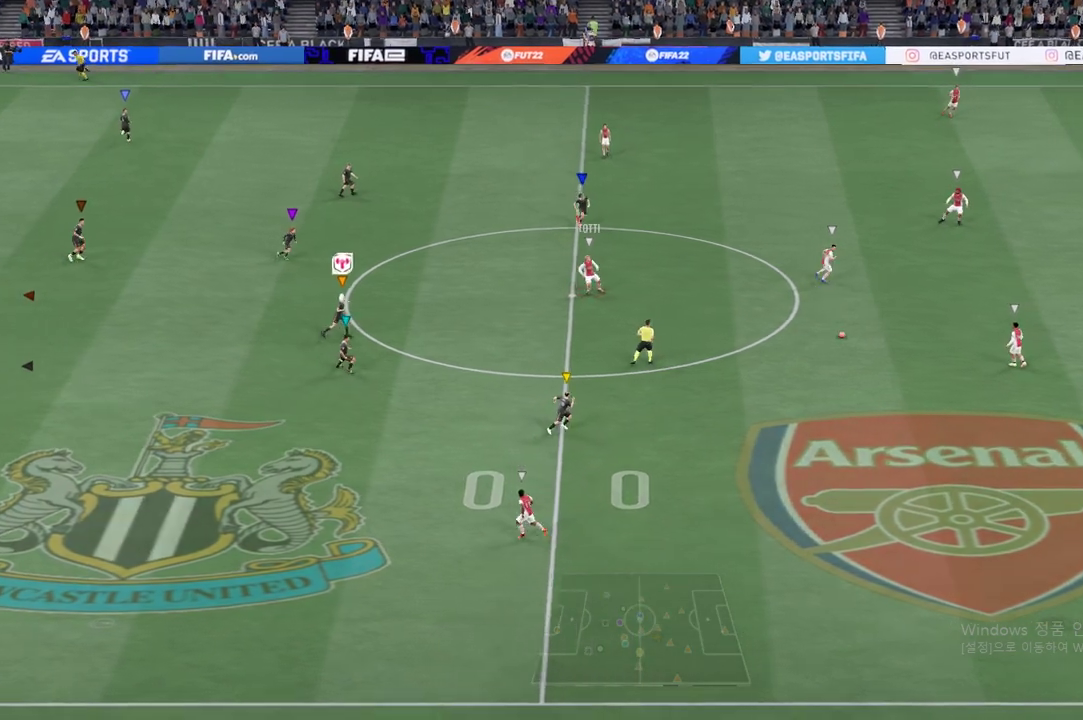
{"buttons": [], "left_stick": "center", "events": []}
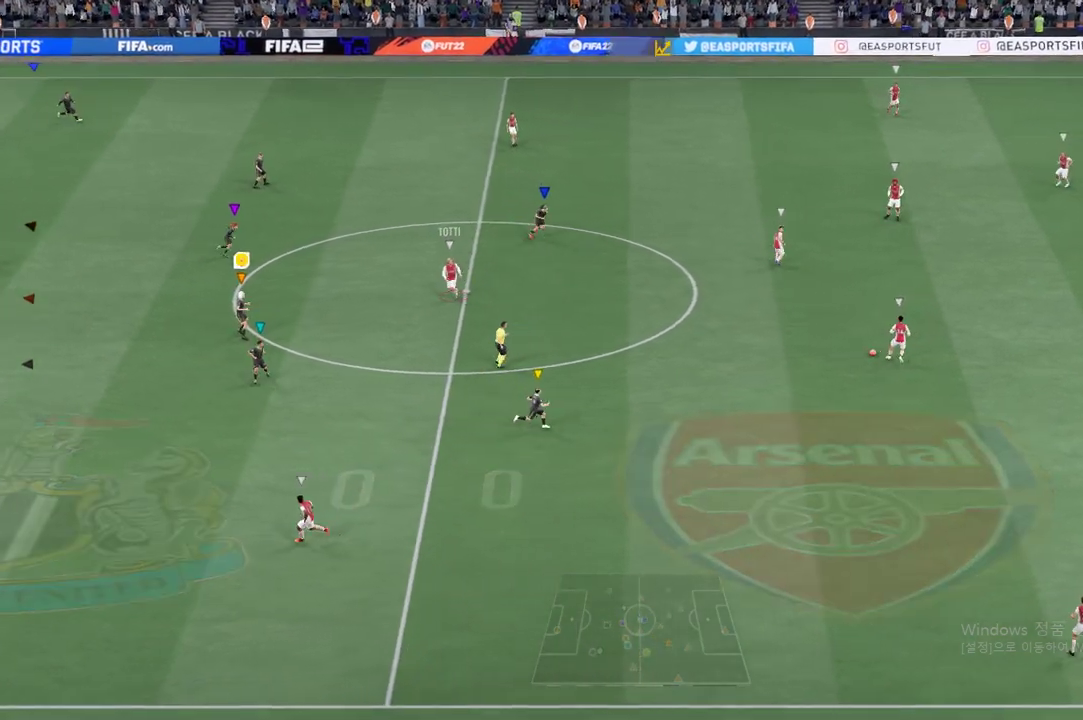
{"buttons": [], "left_stick": "right", "events": [[117, "left_stick", "right"]]}
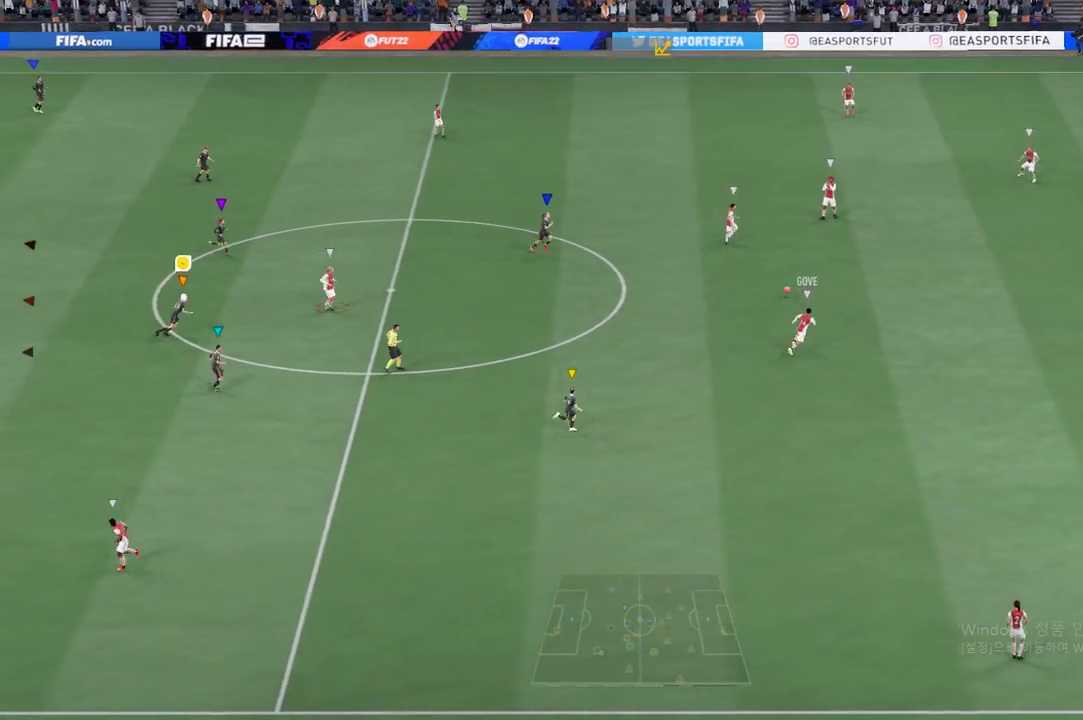
{"buttons": [], "left_stick": "up-right", "events": [[501, "left_stick", "up-right"]]}
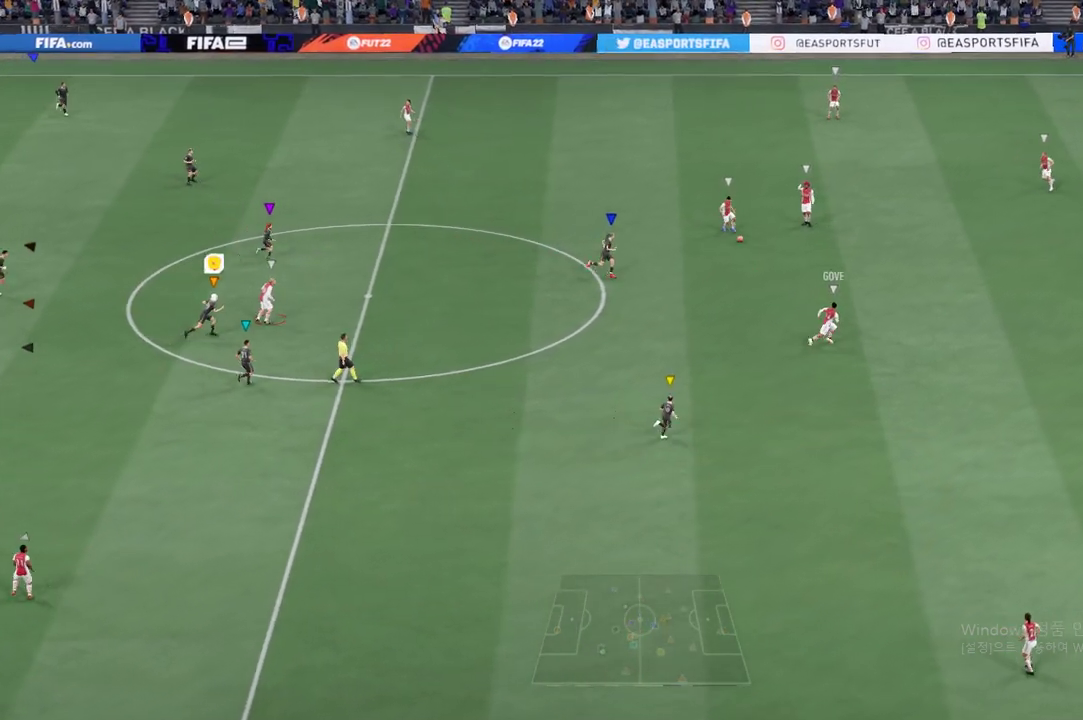
{"buttons": [], "left_stick": "up-right", "events": []}
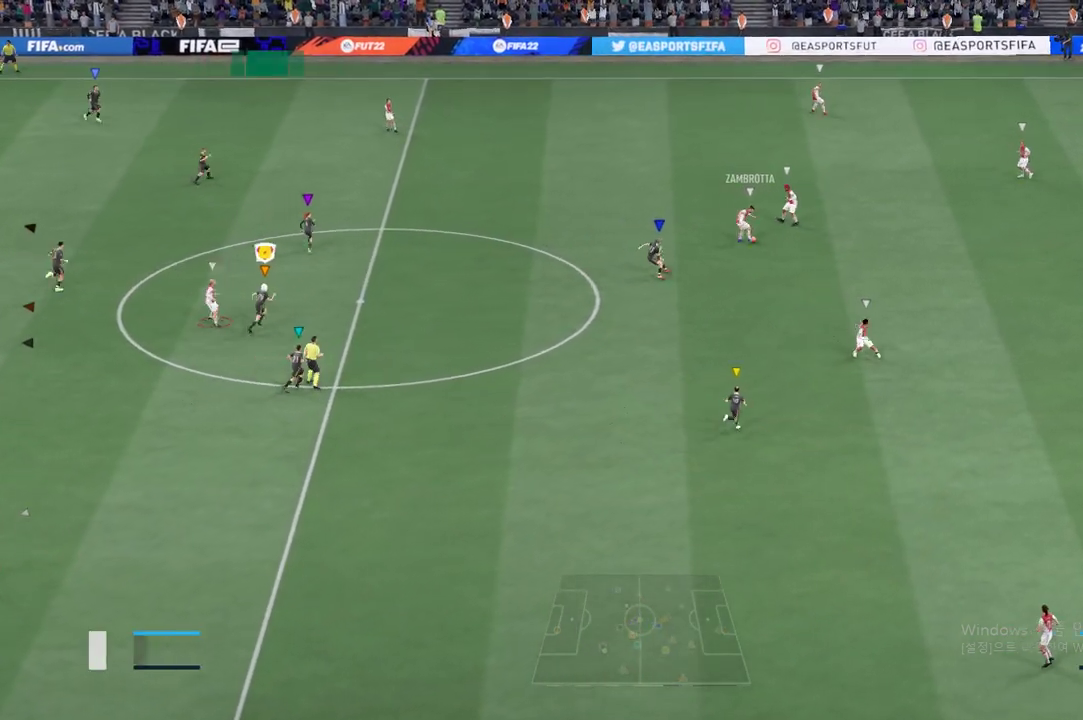
{"buttons": [], "left_stick": "up-right", "events": [[100, "left_stick", "up"], [350, "left_stick", "up-right"]]}
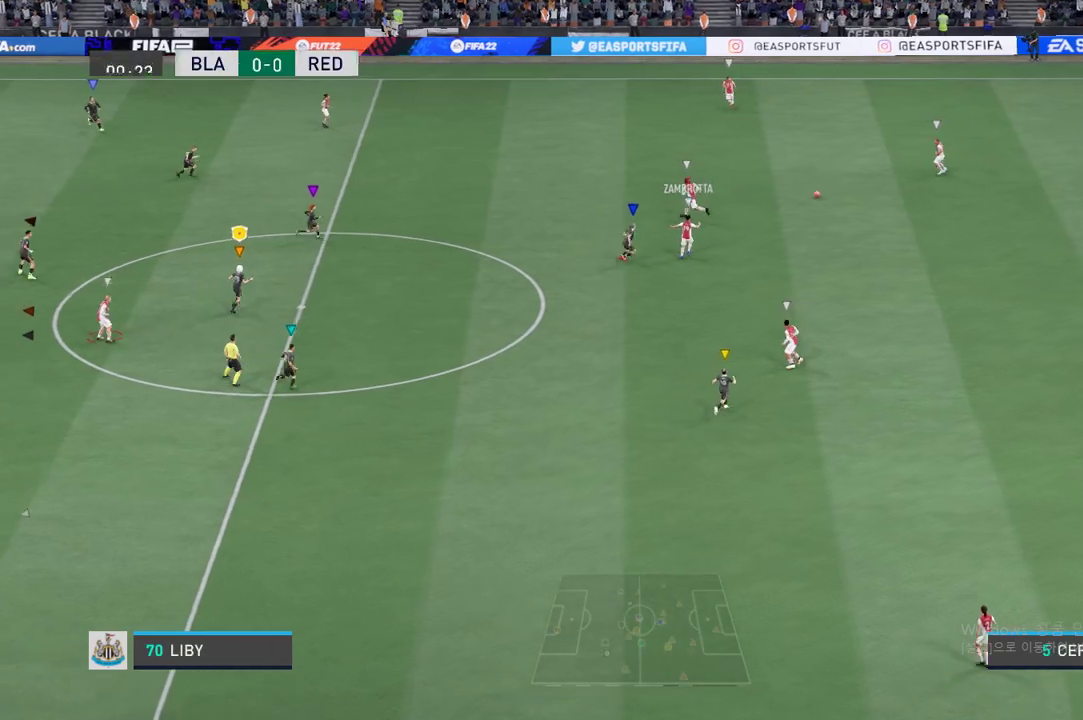
{"buttons": [], "left_stick": "up", "events": [[33, "left_stick", "center"], [367, "left_stick", "up"]]}
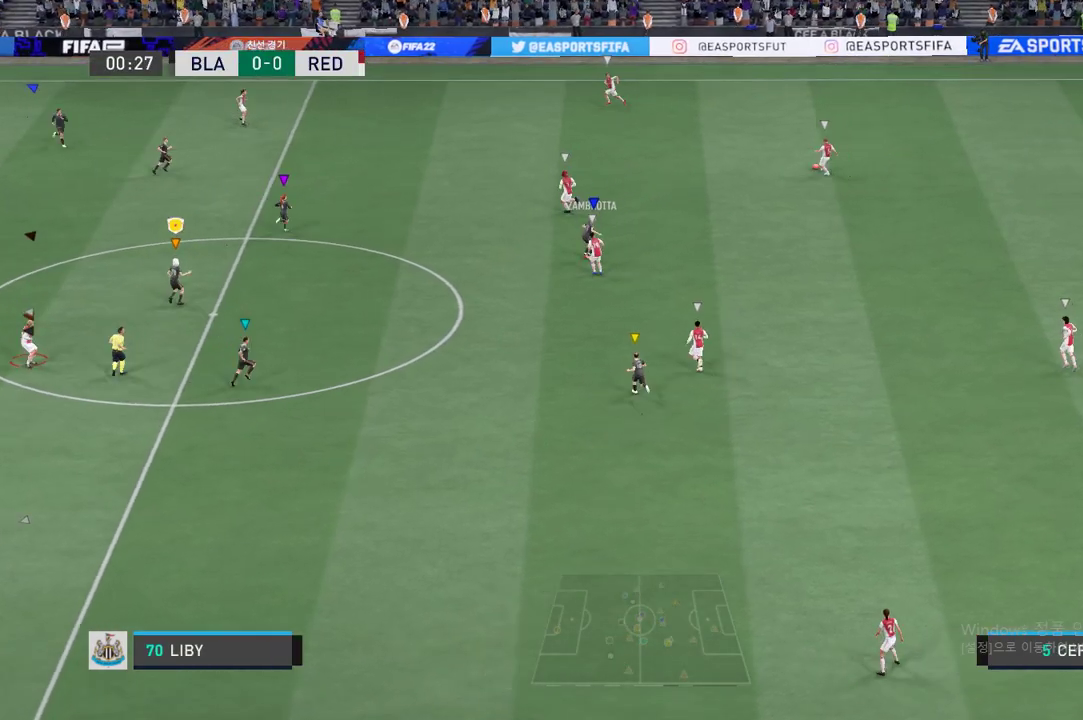
{"buttons": [], "left_stick": "down", "events": [[100, "left_stick", "center"], [418, "left_stick", "down"]]}
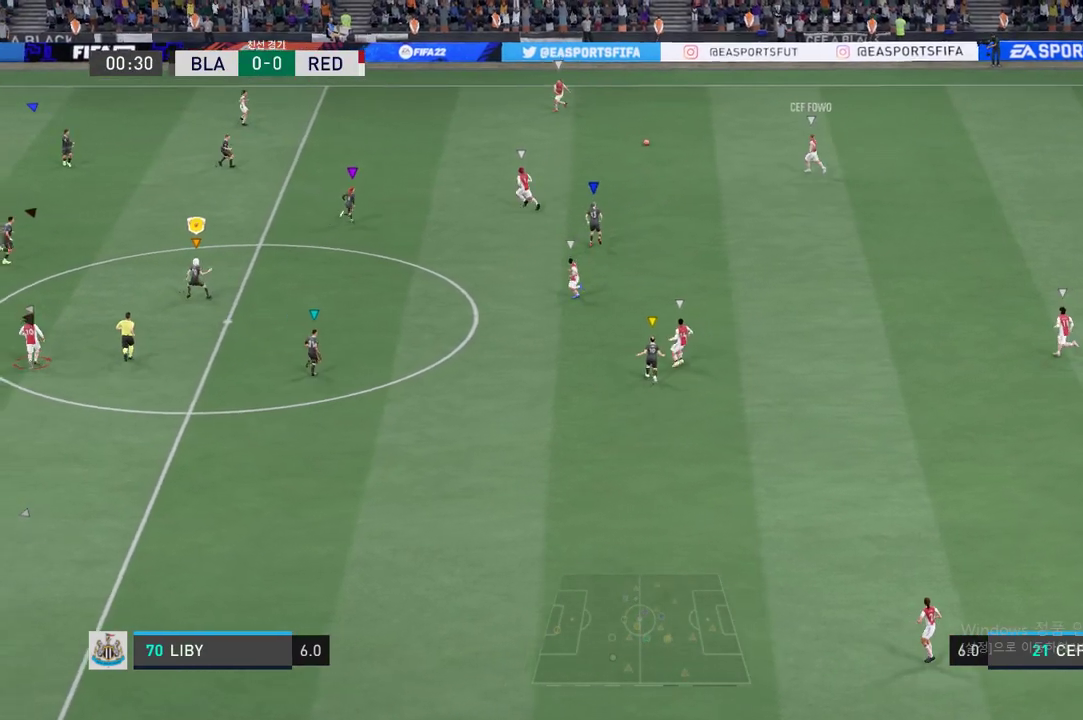
{"buttons": [], "left_stick": "up-left", "events": [[67, "left_stick", "center"], [234, "left_stick", "up-left"]]}
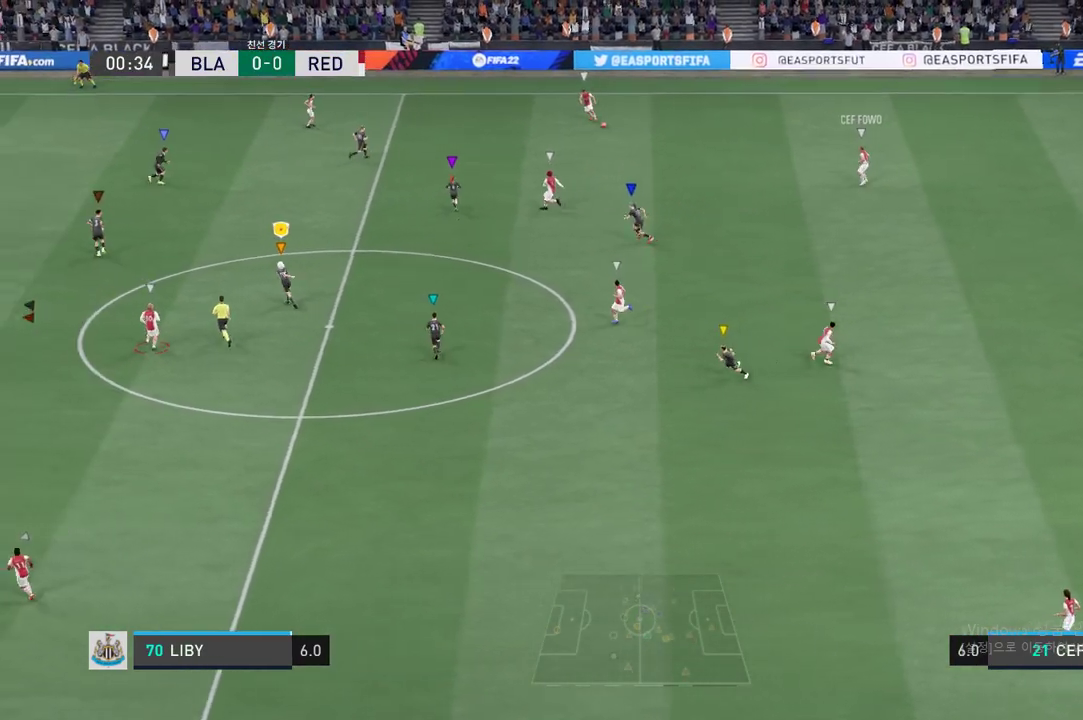
{"buttons": [], "left_stick": "up-left", "events": []}